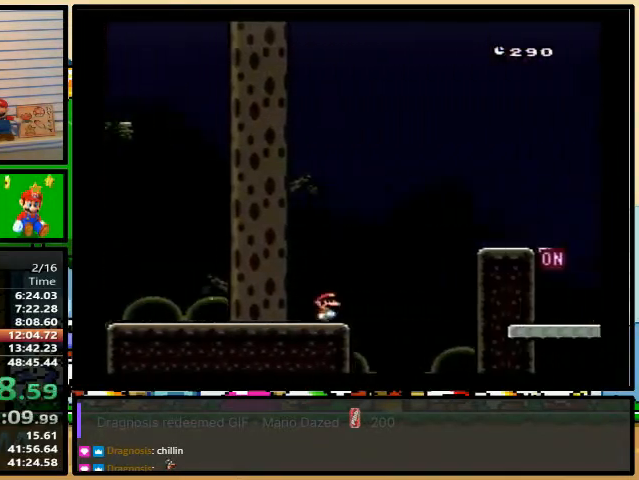
Gameplay with a controller (Nintendo layout); each line is a JSON object with the inputs held at the frame after it. "events" lists button and stick changes between this image and that frame as [ms after this image, input, new state], when the widget could be followed in between. Not read: L3 R3.
{"buttons": ["Y", "DPAD_RIGHT"], "events": [[33, "DPAD_UP", "up"], [267, "B", "up"]]}
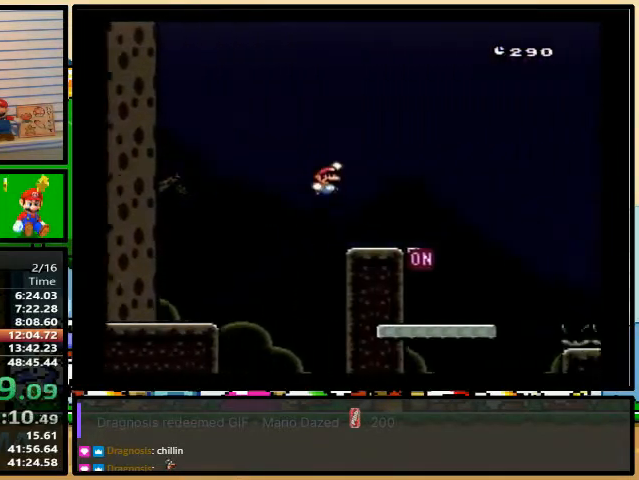
{"buttons": ["Y", "DPAD_LEFT"], "events": [[233, "DPAD_LEFT", "down"], [333, "DPAD_RIGHT", "up"]]}
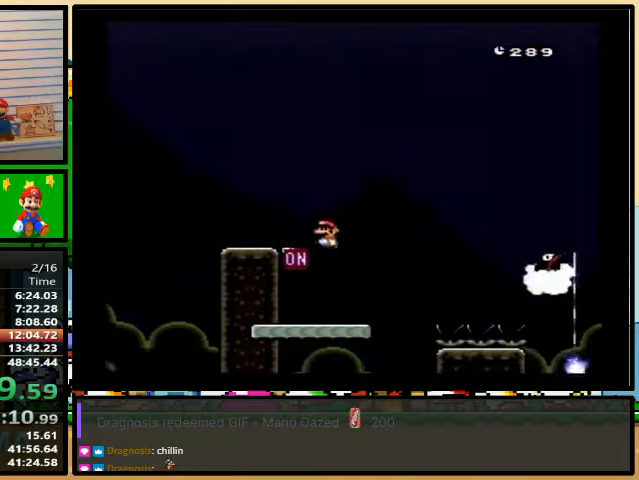
{"buttons": ["B", "Y", "DPAD_RIGHT"], "events": [[33, "B", "down"], [67, "DPAD_LEFT", "up"], [67, "DPAD_UP", "down"], [100, "DPAD_RIGHT", "down"], [100, "DPAD_UP", "up"], [133, "B", "up"], [333, "DPAD_UP", "down"], [367, "B", "down"], [467, "DPAD_UP", "up"]]}
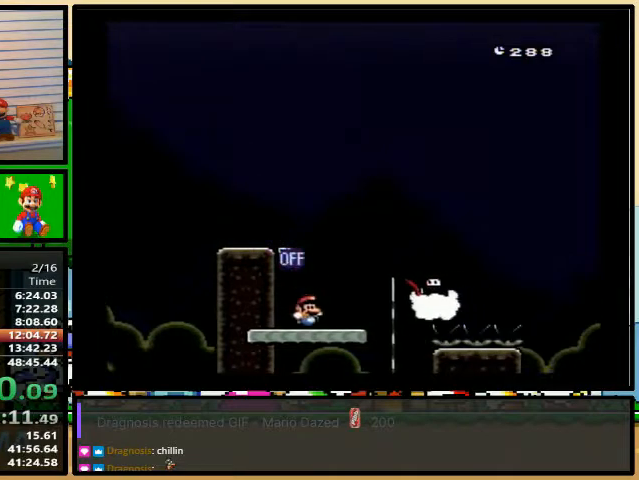
{"buttons": ["B", "DPAD_RIGHT"], "events": [[300, "Y", "up"]]}
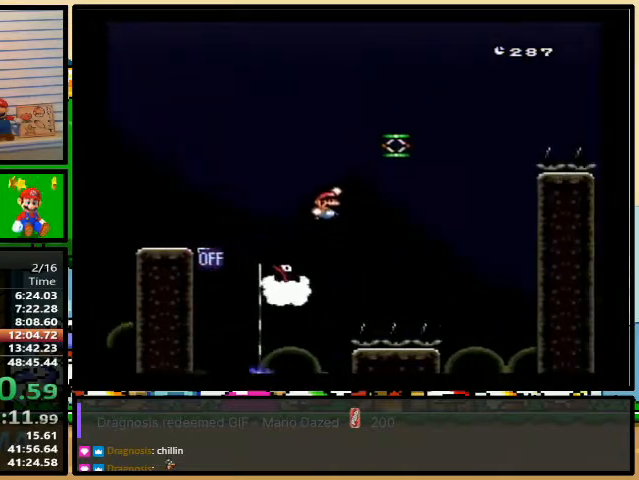
{"buttons": ["B", "Y", "DPAD_RIGHT"], "events": [[167, "Y", "down"]]}
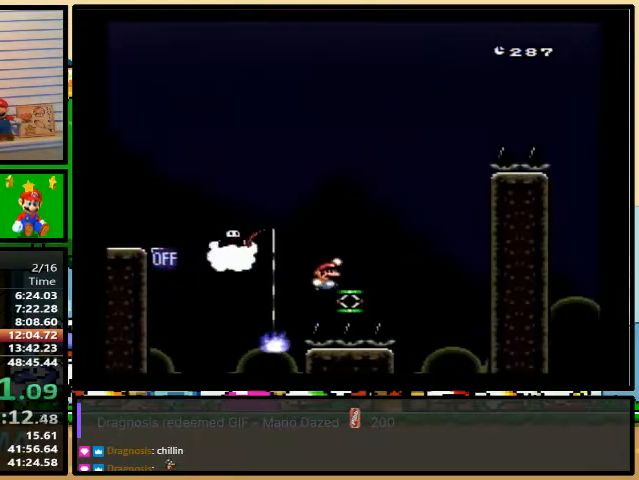
{"buttons": ["B", "Y", "DPAD_RIGHT"], "events": []}
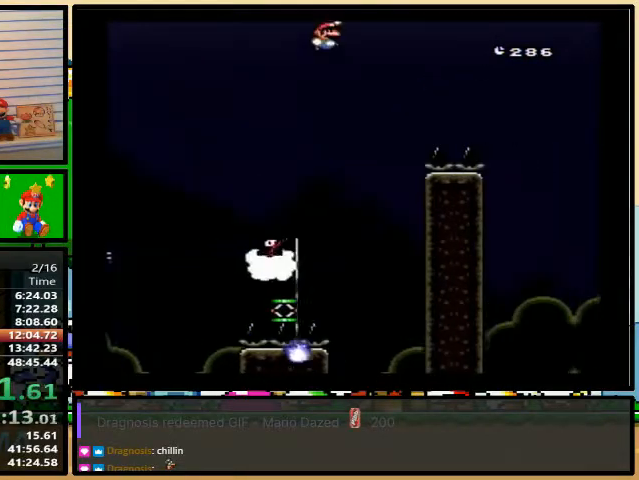
{"buttons": ["B", "Y", "DPAD_RIGHT"], "events": [[167, "B", "up"], [500, "B", "down"]]}
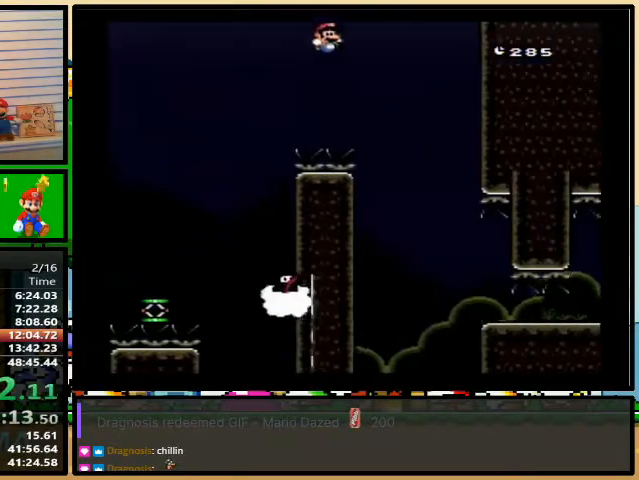
{"buttons": ["Y", "DPAD_RIGHT"], "events": [[100, "B", "up"], [100, "X", "down"], [133, "Y", "up"], [433, "X", "up"], [433, "Y", "down"]]}
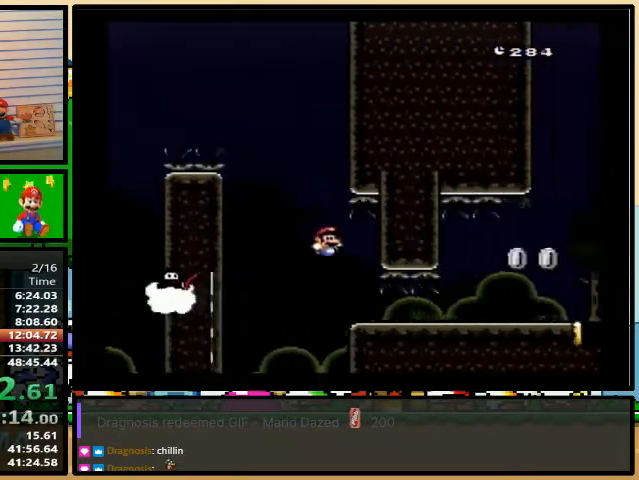
{"buttons": ["Y", "DPAD_RIGHT"], "events": [[300, "B", "down"], [367, "B", "up"]]}
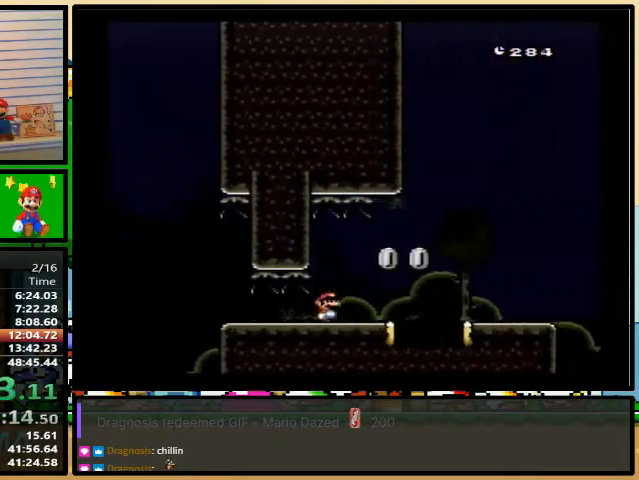
{"buttons": ["B", "Y", "DPAD_RIGHT"], "events": [[467, "B", "down"]]}
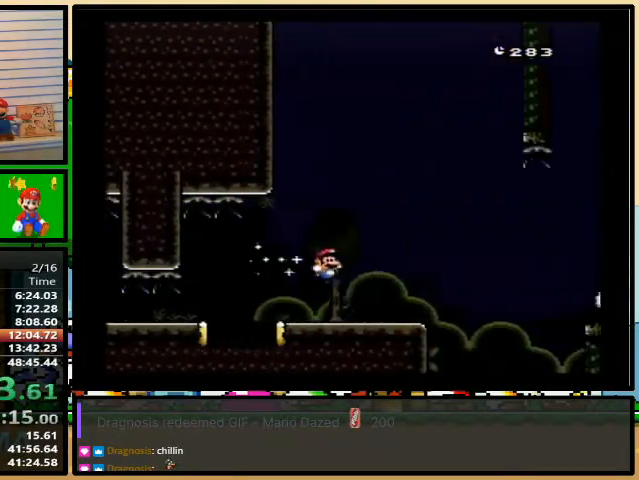
{"buttons": ["Y", "DPAD_RIGHT"], "events": [[167, "B", "up"], [267, "B", "down"], [467, "B", "up"]]}
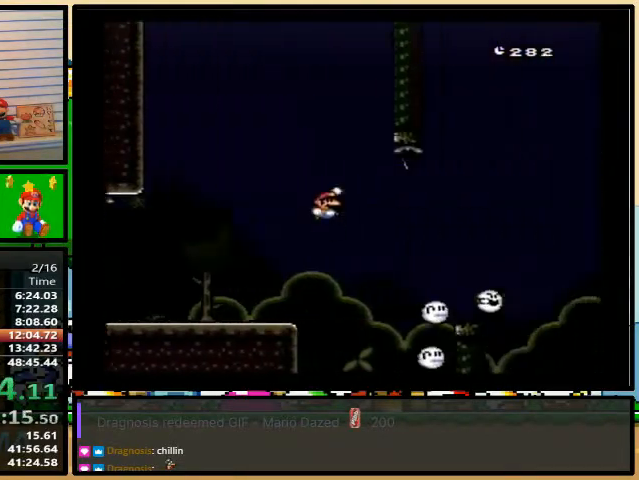
{"buttons": ["B", "Y", "DPAD_RIGHT"], "events": [[300, "B", "down"]]}
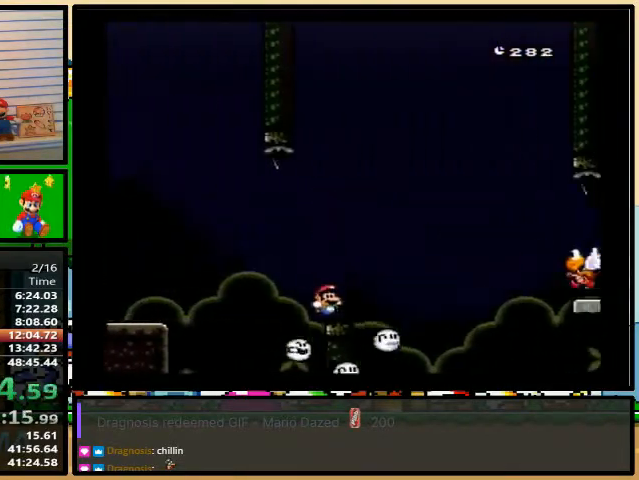
{"buttons": ["B", "Y", "DPAD_LEFT"], "events": [[400, "DPAD_RIGHT", "up"], [400, "DPAD_UP", "down"], [433, "DPAD_LEFT", "down"], [433, "DPAD_UP", "up"]]}
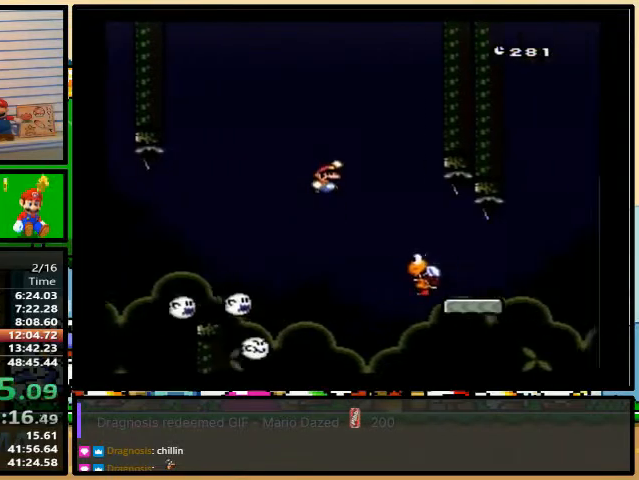
{"buttons": ["B", "Y"], "events": [[33, "DPAD_UP", "down"], [100, "DPAD_LEFT", "up"], [100, "DPAD_RIGHT", "down"], [100, "DPAD_UP", "up"], [133, "DPAD_RIGHT", "up"]]}
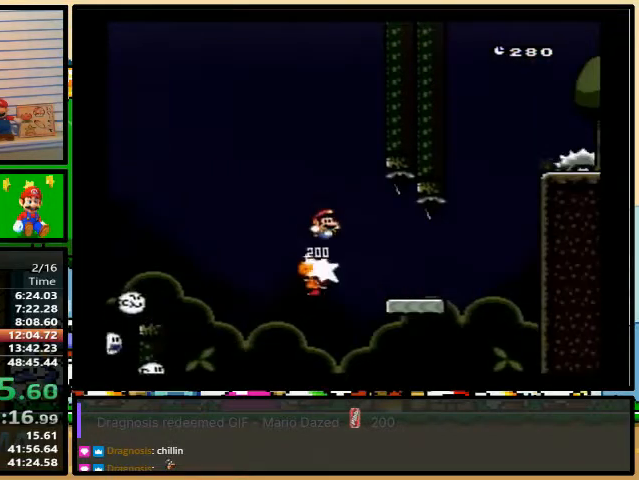
{"buttons": ["Y", "DPAD_UP", "DPAD_RIGHT"], "events": [[267, "DPAD_RIGHT", "down"], [300, "DPAD_UP", "down"], [433, "B", "up"]]}
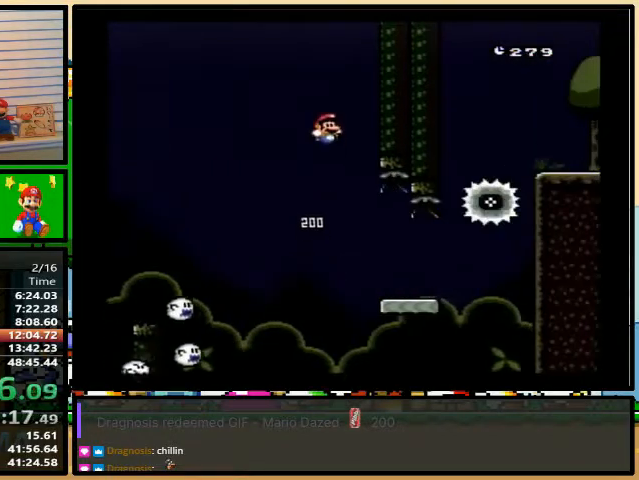
{"buttons": ["B", "Y", "DPAD_RIGHT"], "events": [[100, "DPAD_UP", "up"], [400, "B", "down"], [400, "DPAD_DOWN", "down"], [400, "DPAD_LEFT", "down"], [400, "DPAD_UP", "down"], [433, "DPAD_DOWN", "up"], [433, "DPAD_UP", "up"], [467, "DPAD_UP", "down"], [500, "DPAD_LEFT", "up"], [500, "DPAD_UP", "up"]]}
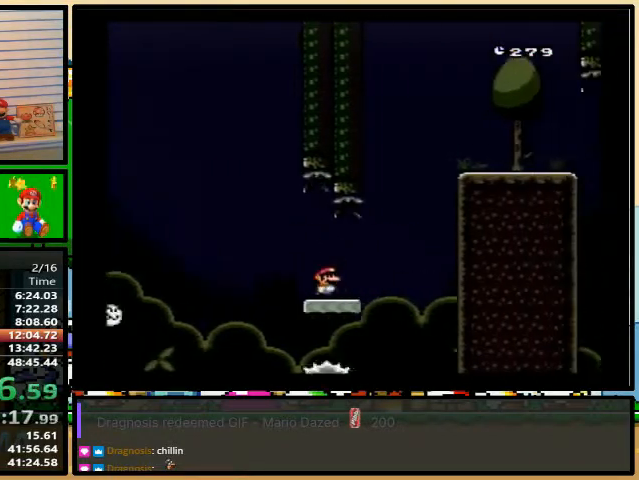
{"buttons": ["B", "Y", "DPAD_RIGHT"], "events": [[100, "DPAD_UP", "down"], [367, "DPAD_UP", "up"]]}
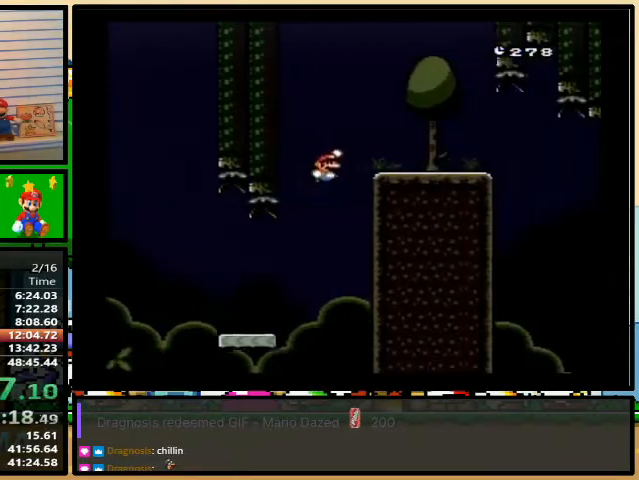
{"buttons": ["B", "Y"], "events": [[167, "DPAD_LEFT", "down"], [233, "DPAD_UP", "down"], [267, "DPAD_LEFT", "up"], [300, "DPAD_UP", "up"], [367, "DPAD_RIGHT", "up"]]}
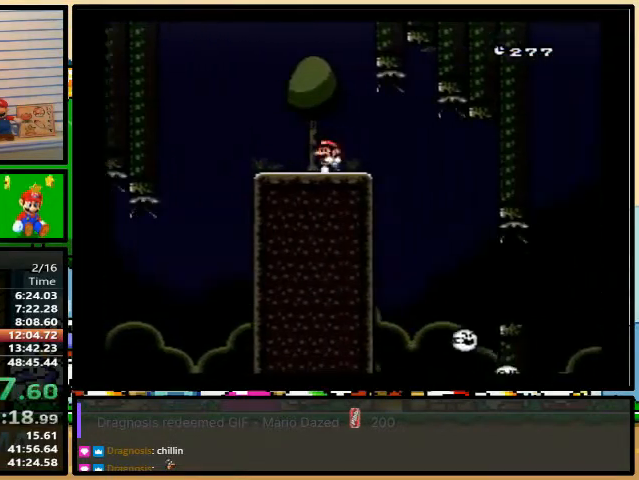
{"buttons": ["B", "Y", "DPAD_RIGHT"], "events": [[167, "DPAD_RIGHT", "down"], [200, "DPAD_UP", "down"], [300, "DPAD_UP", "up"]]}
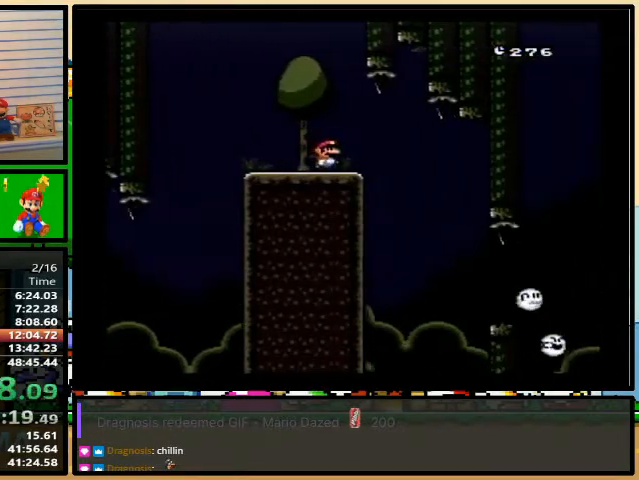
{"buttons": ["Y", "DPAD_UP", "DPAD_RIGHT"], "events": [[67, "B", "up"], [500, "DPAD_UP", "down"]]}
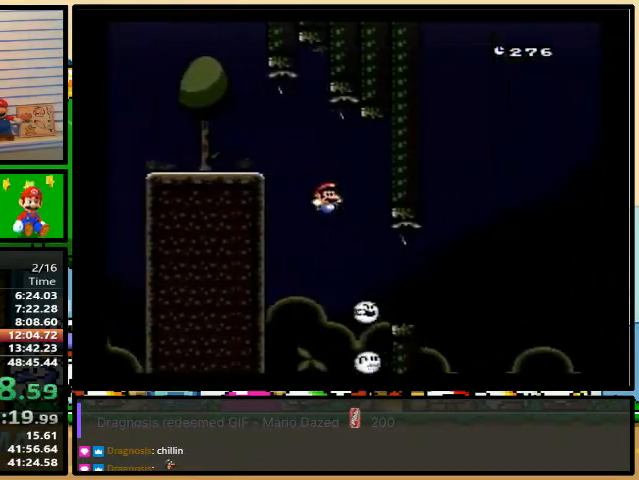
{"buttons": ["Y", "DPAD_RIGHT"], "events": [[67, "B", "down"], [167, "DPAD_UP", "up"], [367, "B", "up"]]}
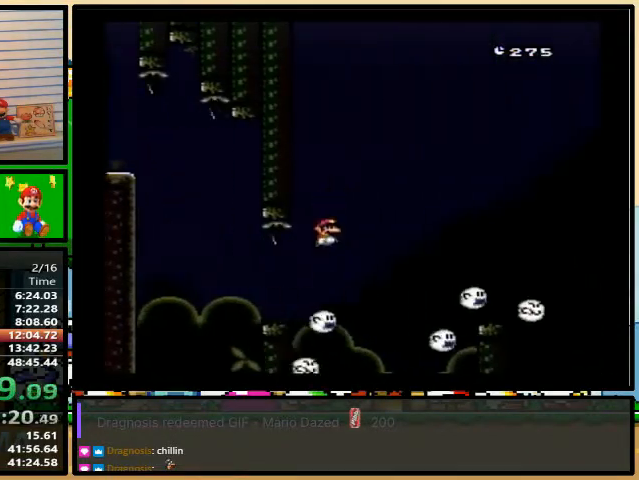
{"buttons": ["Y", "DPAD_RIGHT"], "events": [[33, "B", "down"], [100, "B", "up"], [400, "B", "down"], [500, "B", "up"]]}
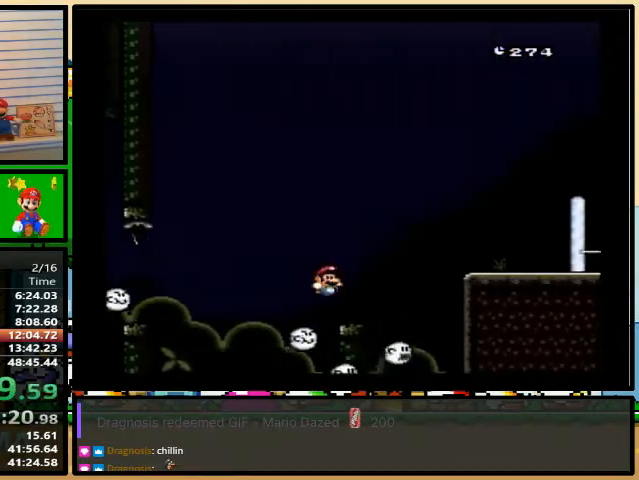
{"buttons": ["Y", "DPAD_RIGHT"], "events": []}
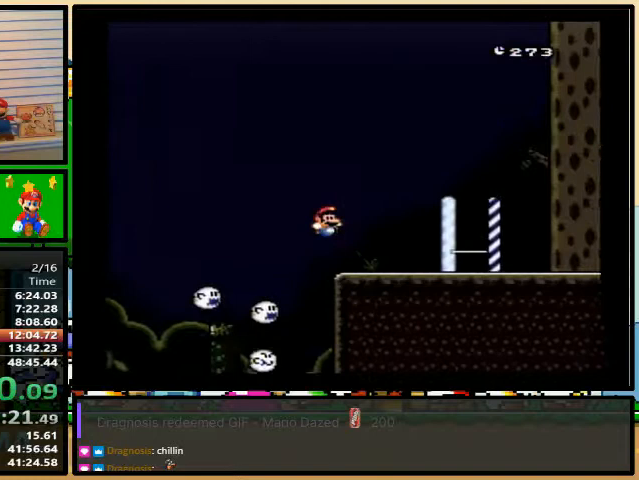
{"buttons": ["Y", "DPAD_RIGHT"], "events": []}
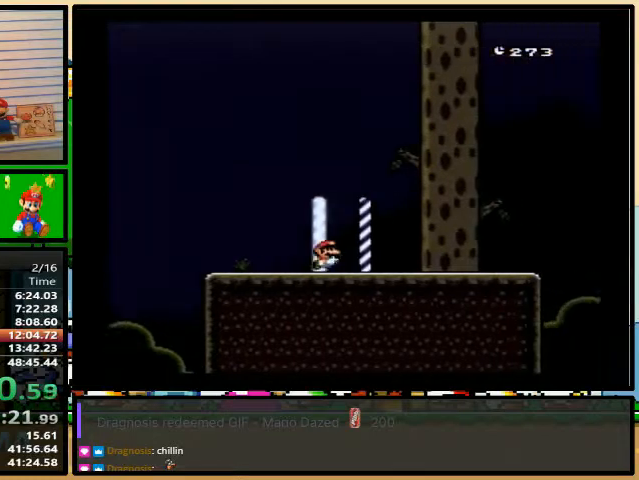
{"buttons": ["B", "Y", "DPAD_UP", "DPAD_RIGHT"], "events": [[367, "DPAD_UP", "down"], [467, "B", "down"]]}
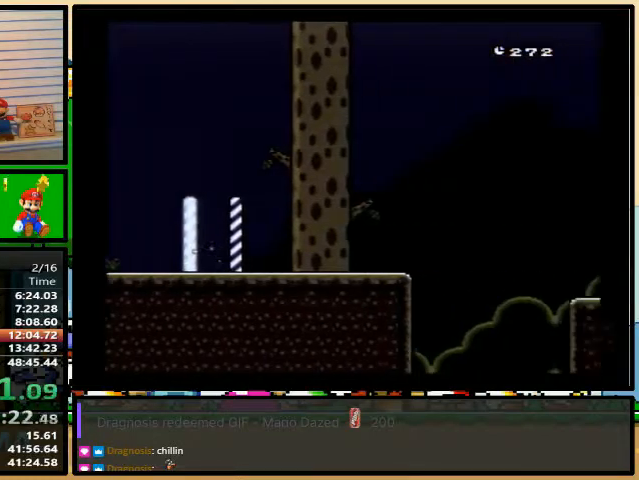
{"buttons": ["B", "Y", "DPAD_RIGHT"], "events": [[67, "DPAD_UP", "up"], [367, "DPAD_LEFT", "down"], [367, "DPAD_RIGHT", "up"], [433, "DPAD_UP", "down"], [500, "DPAD_LEFT", "up"], [500, "DPAD_RIGHT", "down"], [500, "DPAD_UP", "up"]]}
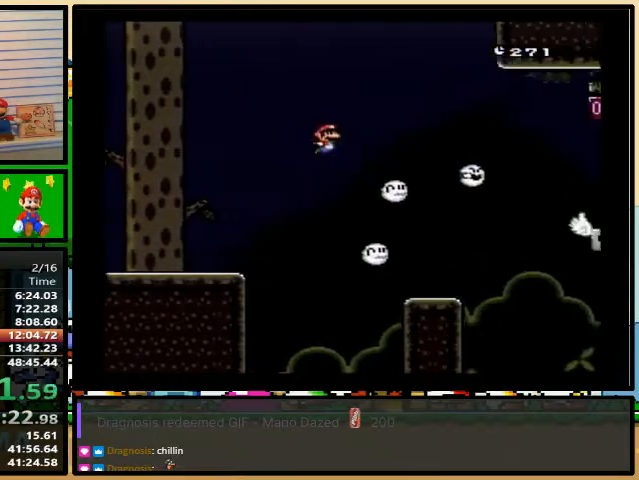
{"buttons": ["B", "Y"], "events": [[67, "DPAD_RIGHT", "up"]]}